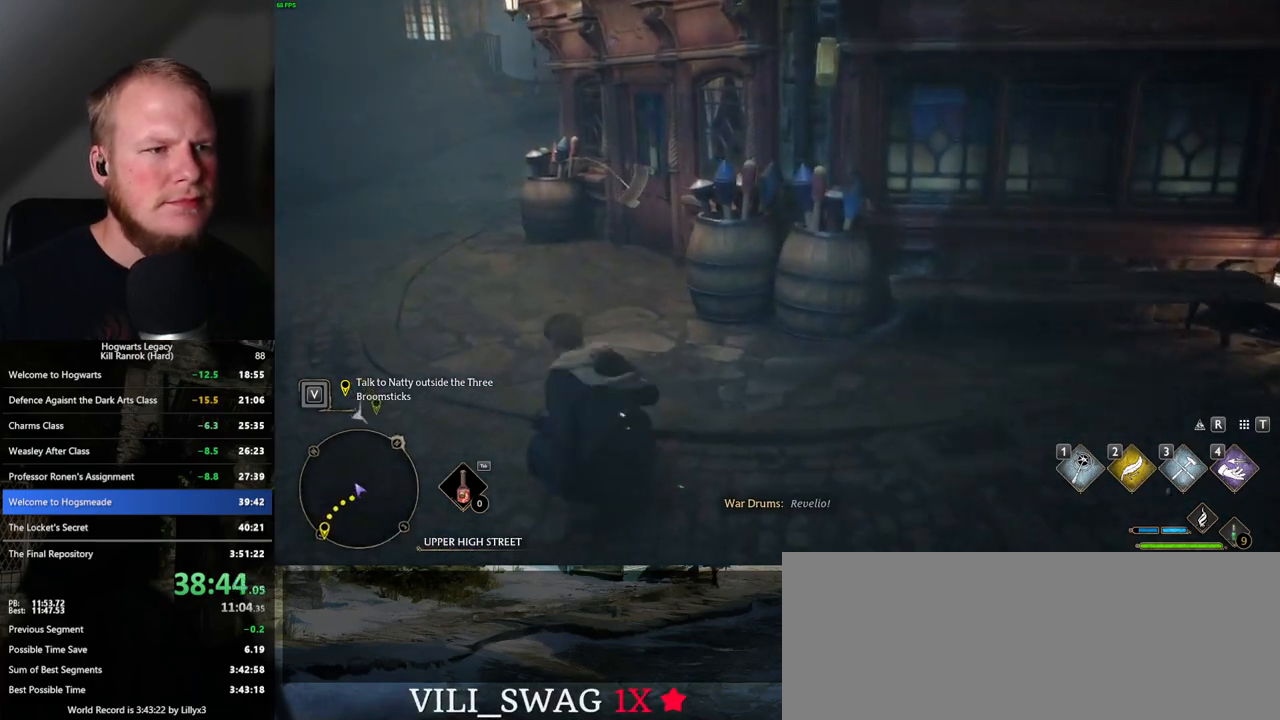
Gameplay with keyboard and mouse; each line is a JSON object with the keys and mouse buttons held at the frame after it. "events" lists presses ("down") and releases ("up") of ".", "/", "0", "1", "2", "3", "4", "5", "6", "7", "8", "9", "a", "alt_l", "alt_r", "b", "backslash", "backspace", "c", "caps_lock", "comma", "ctrl_l", "ctrl_r", "d", "e", "equals", "escape", "f", "f1", "f10", "f11", "f12", "f2", "f3", "f4", "f5", "f6", "f7", "f8", "f9", "g", "h", "i", "j", "k", "l", "lbracket", "m", "minus", "n", "o", "p", "q", "quote", "r", "rbracket", "return", "s", "semicolon", "shift_l", "shift_r", "space", "super", "t", "tab", "tilde", "u", "v", "w", "x", "y", "z", "mouse_left", "mouse_wheel", "mouse_right", "mouse_mb4" and "mouse_mb5" between this image and that frame as [ms after this image, input, new state], when the widget could be followed in between. "mouse_left", "mouse_wheel", "mouse_right", "mouse_mb4", "mouse_mb5" = the "left", "wheel", "right", "mb4", "mb5" buttons of the "mouse" list. No other keys are recorded. "wheel" means that the mouse wheel is clicked or scrolled. Mouse movement is not recorded.
{"keys": [], "mouse": [], "events": [[217, "r", "down"], [300, "w", "up"], [317, "r", "up"]]}
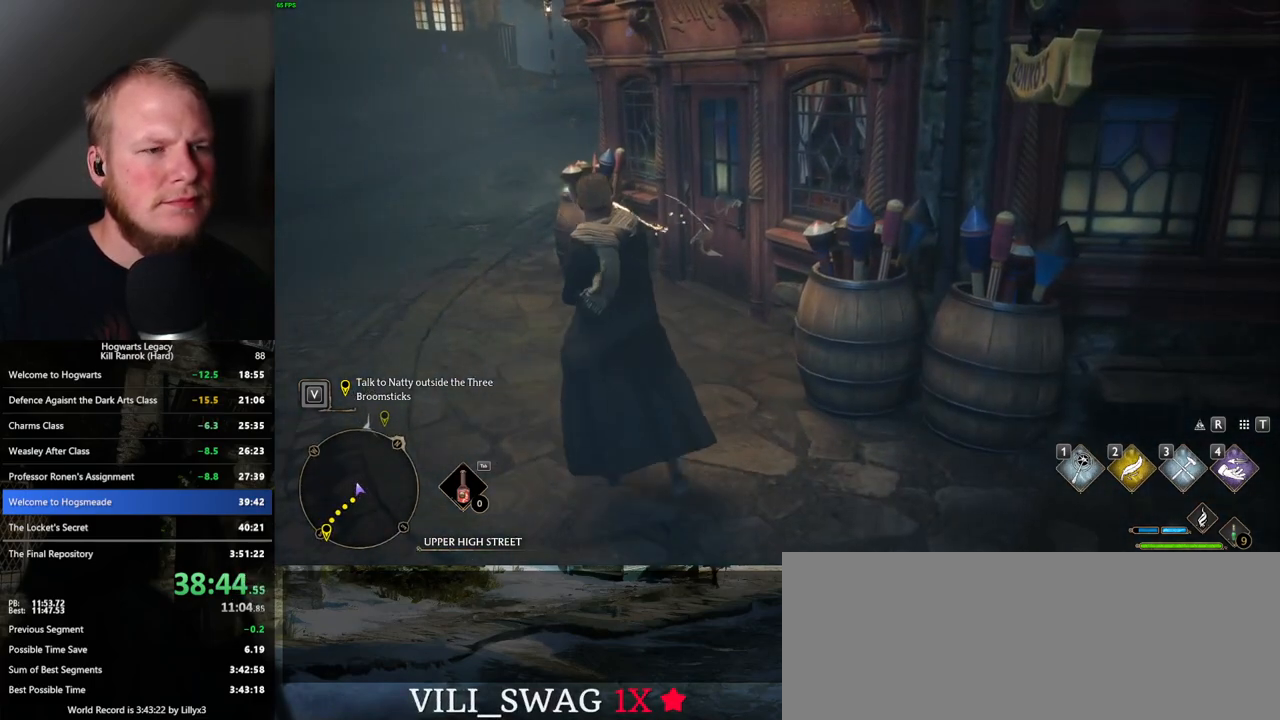
{"keys": [], "mouse": [], "events": []}
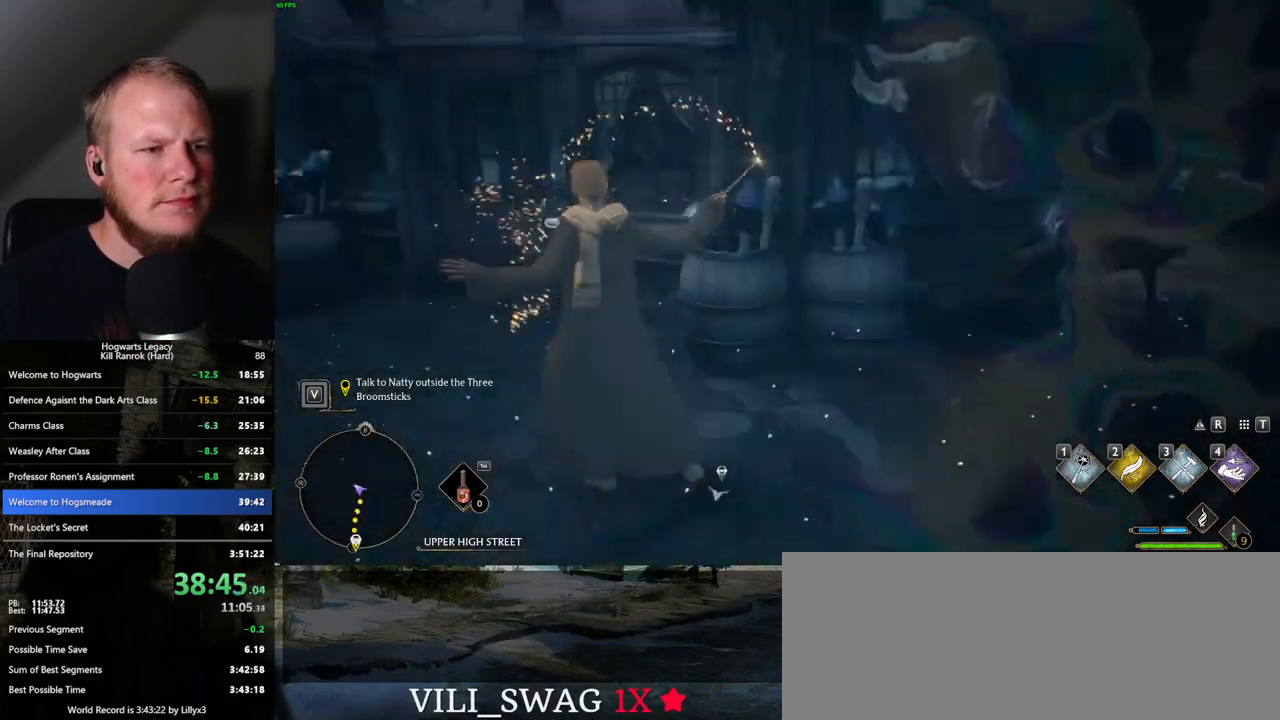
{"keys": [], "mouse": [], "events": [[117, "4", "down"], [217, "4", "up"], [317, "4", "down"], [384, "4", "up"]]}
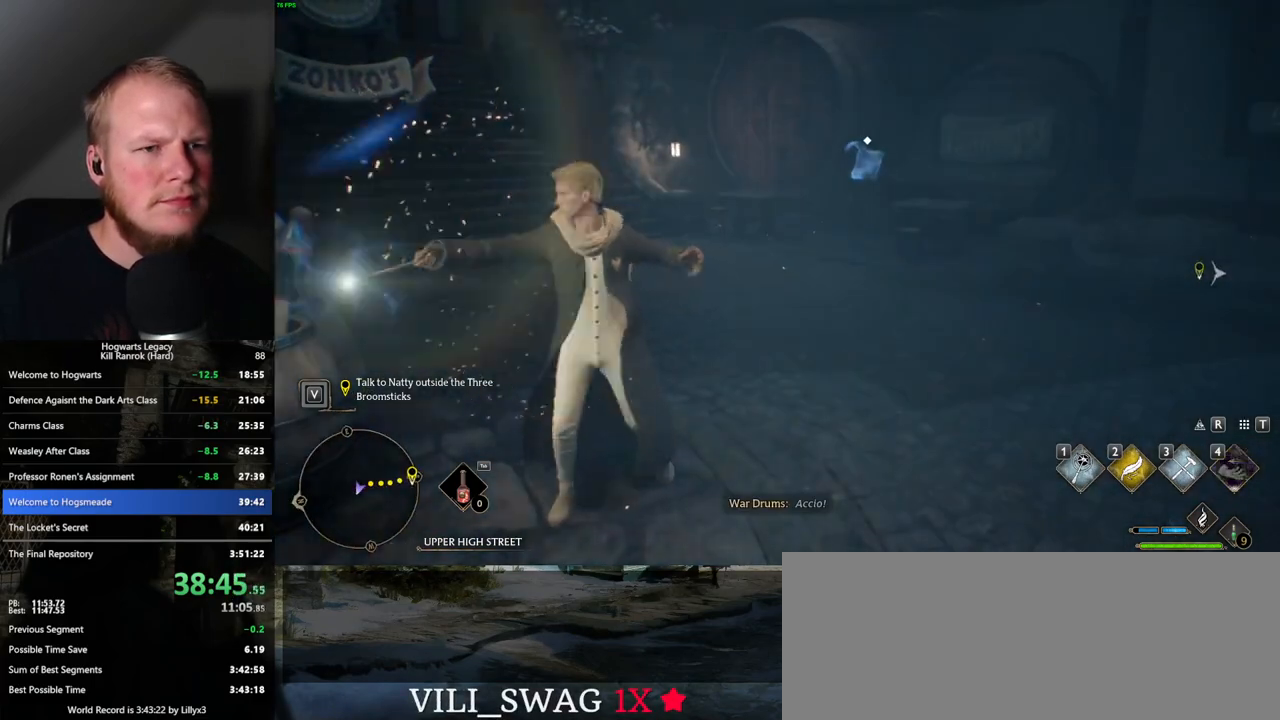
{"keys": [], "mouse": [], "events": [[400, "space", "down"], [467, "space", "up"]]}
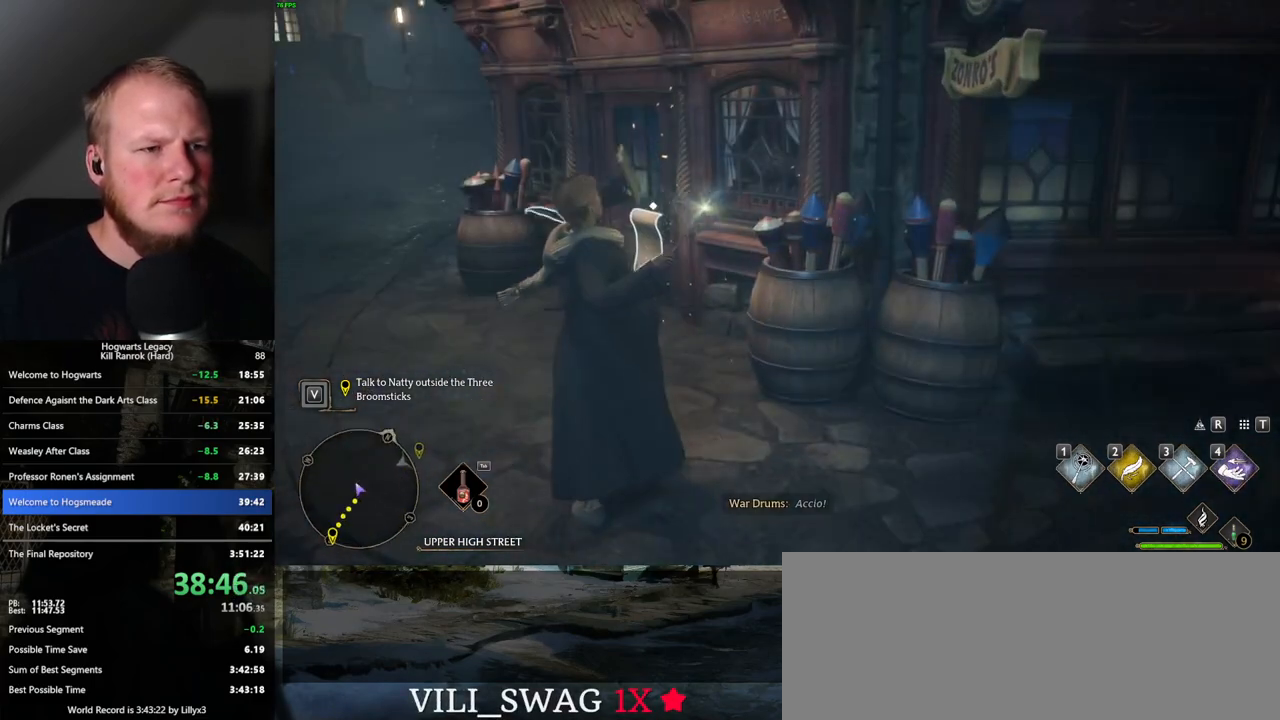
{"keys": [], "mouse": [], "events": [[67, "space", "down"], [150, "space", "up"], [250, "space", "down"], [300, "space", "up"], [384, "space", "down"], [467, "space", "up"]]}
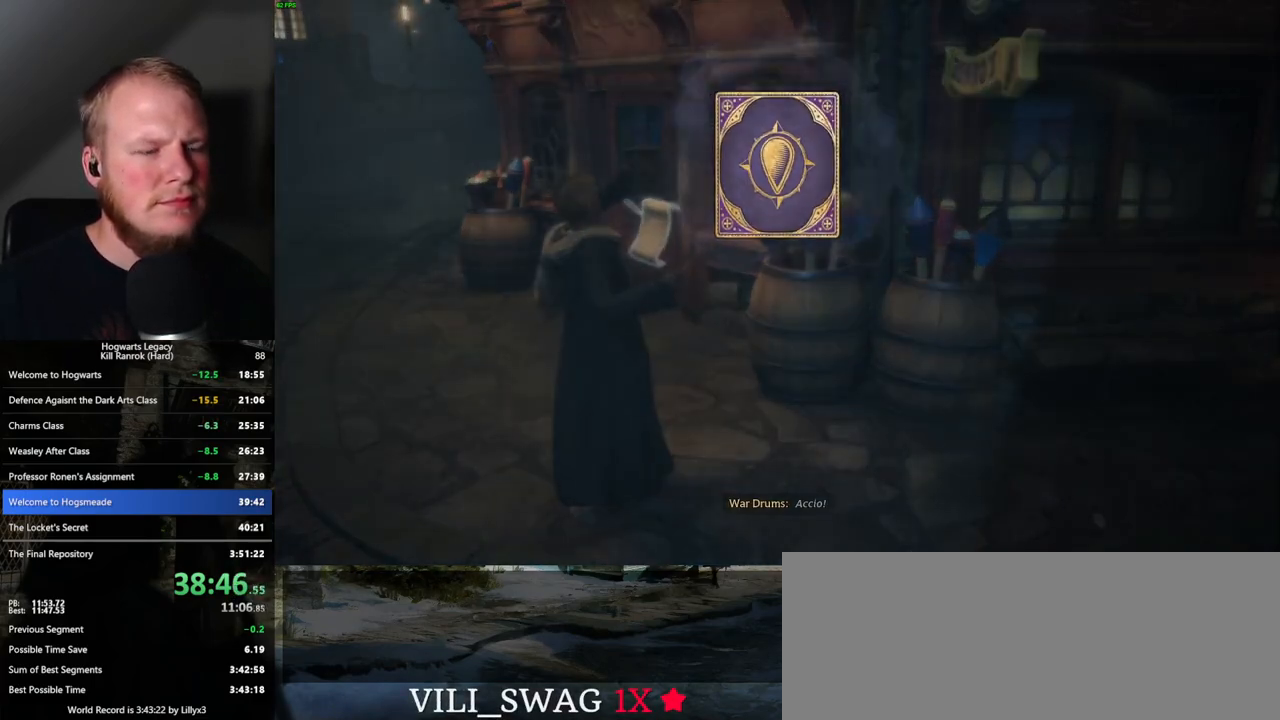
{"keys": [], "mouse": [], "events": [[67, "space", "down"], [117, "space", "up"], [234, "space", "down"], [267, "space", "up"], [367, "space", "down"], [434, "space", "up"]]}
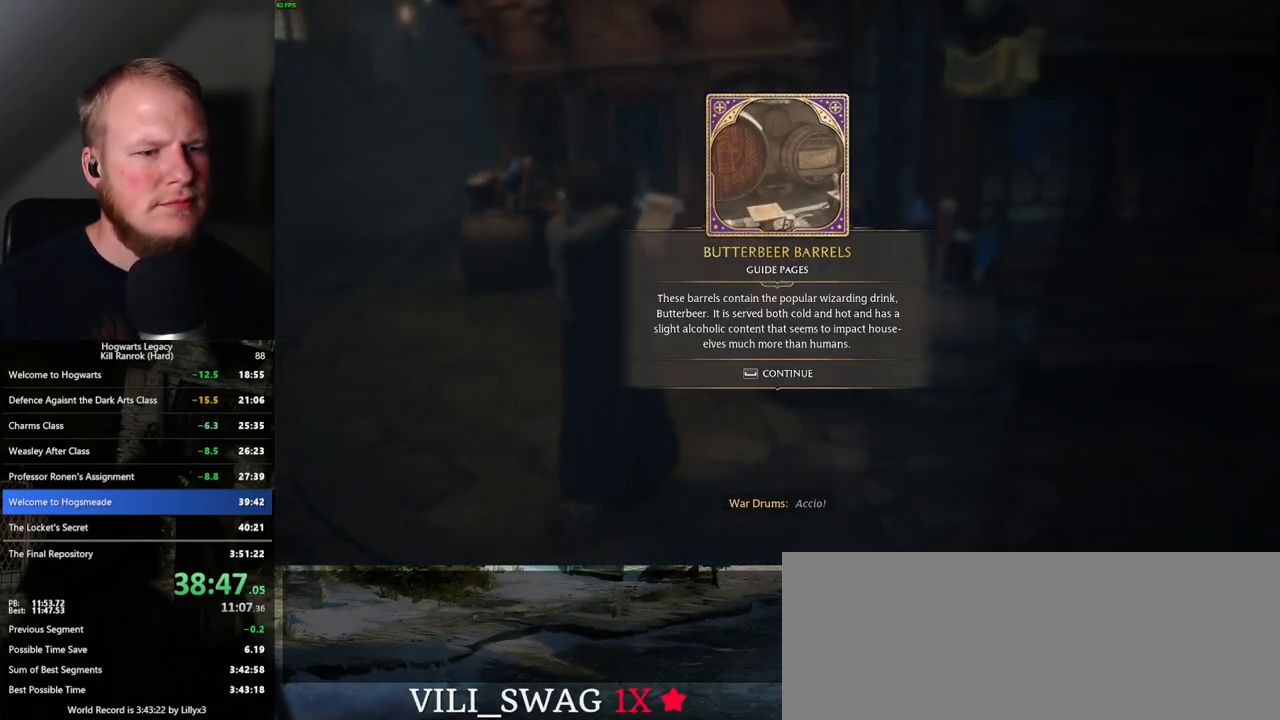
{"keys": [], "mouse": [], "events": [[34, "space", "down"], [234, "space", "up"], [350, "4", "down"], [434, "4", "up"]]}
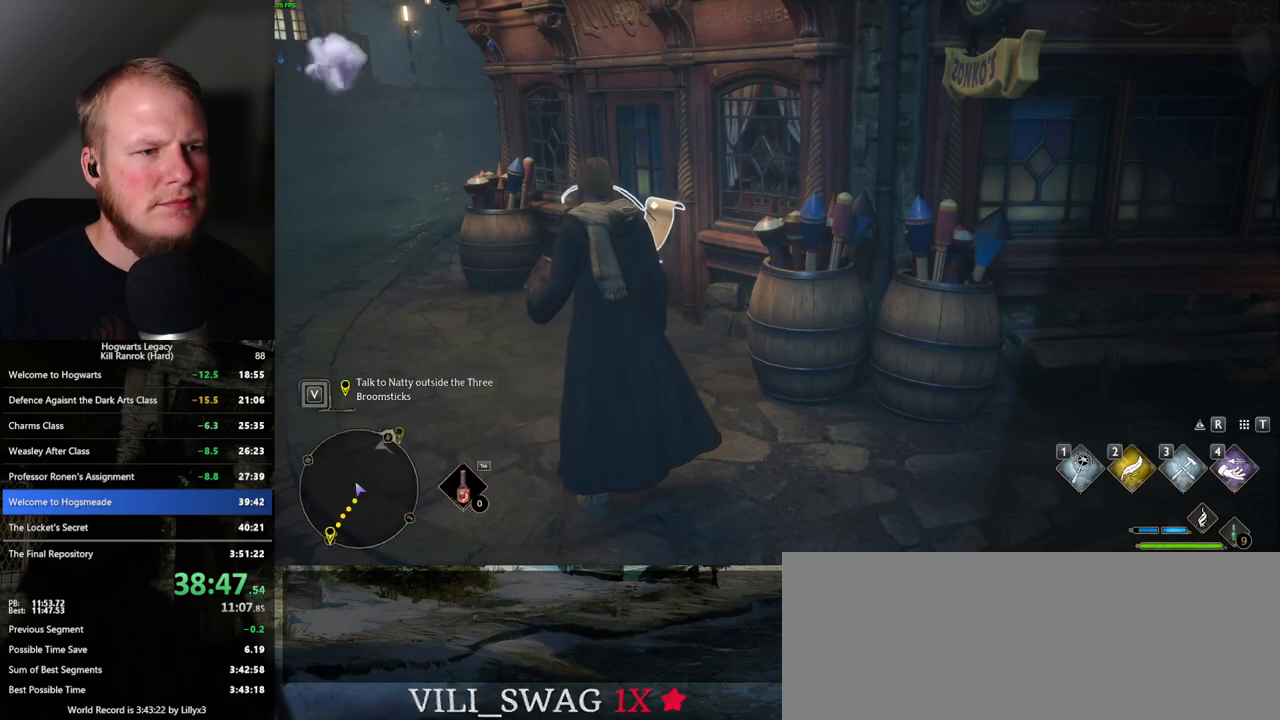
{"keys": [], "mouse": [], "events": [[17, "4", "down"], [84, "4", "up"], [167, "4", "down"], [250, "4", "up"]]}
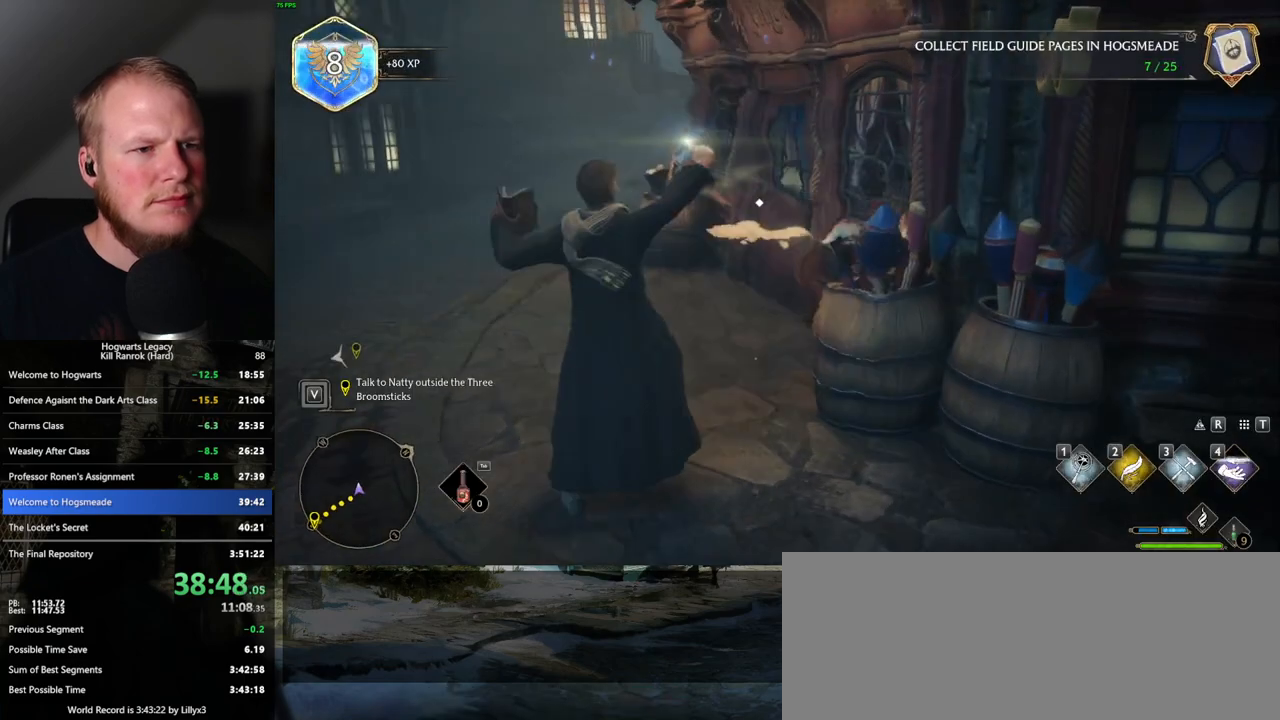
{"keys": ["space"], "mouse": [], "events": [[500, "space", "down"]]}
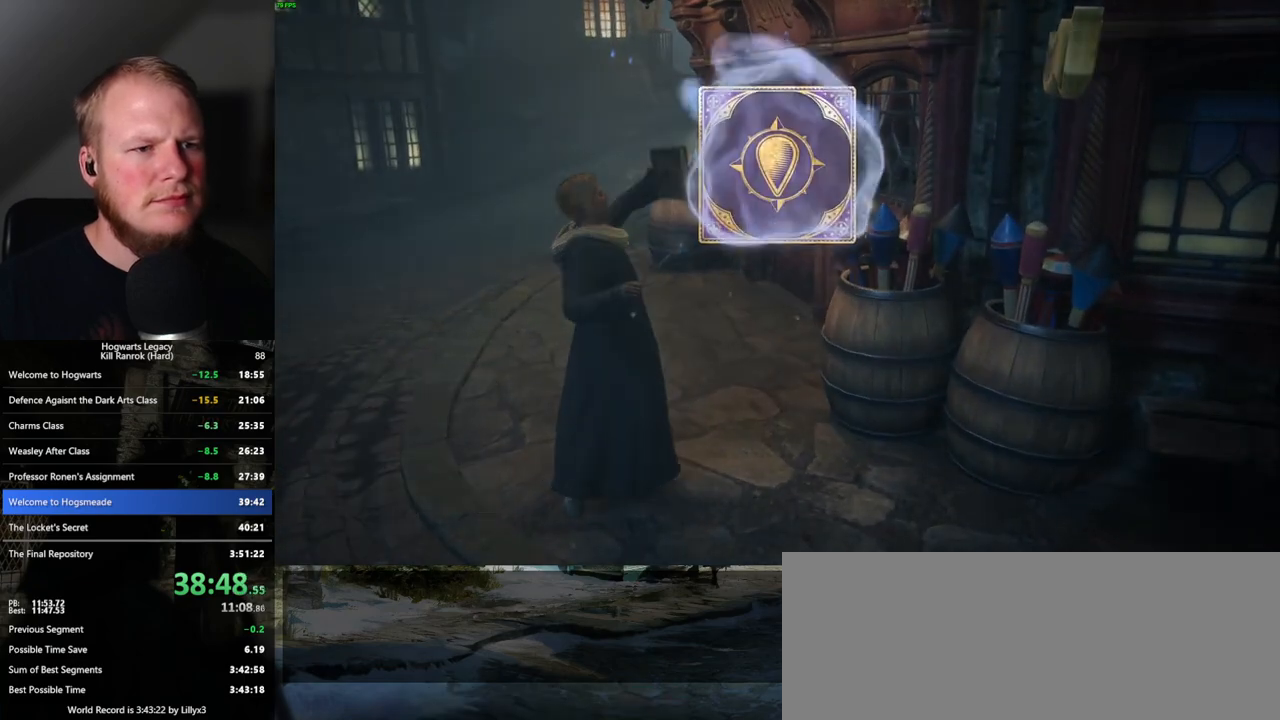
{"keys": [], "mouse": [], "events": [[67, "space", "up"], [167, "space", "down"], [250, "space", "up"], [350, "space", "down"], [417, "space", "up"]]}
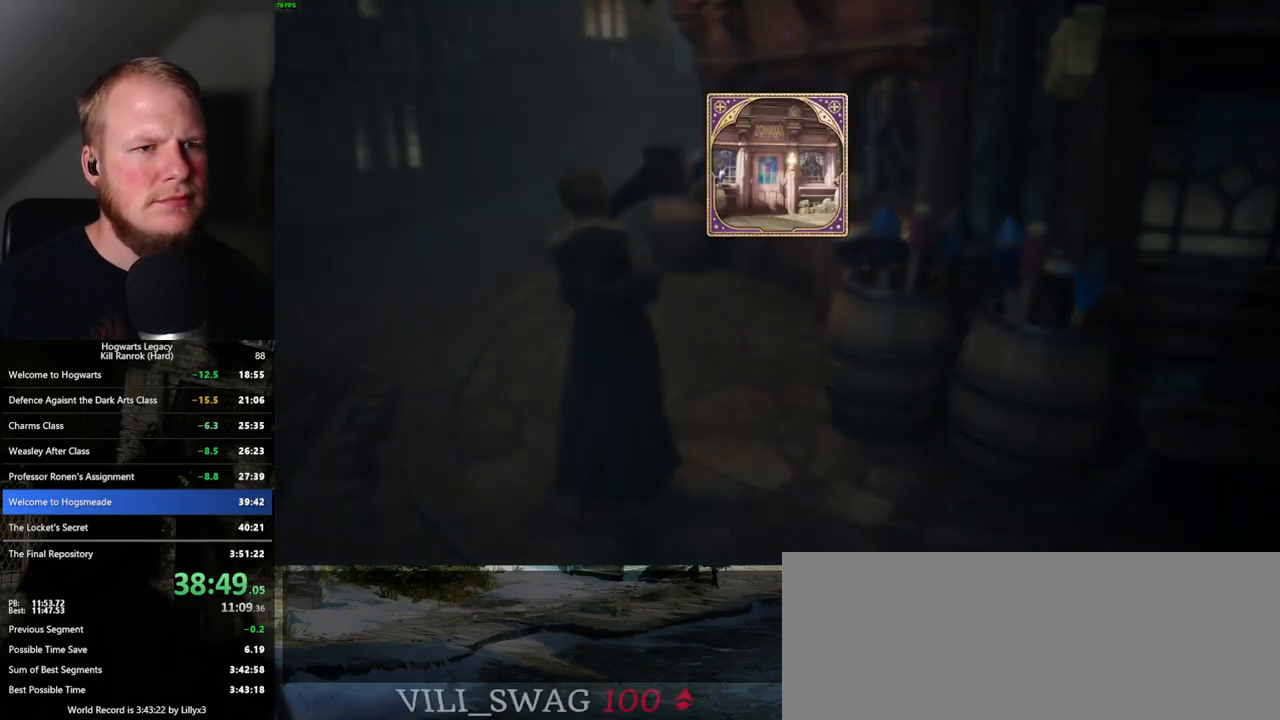
{"keys": ["w"], "mouse": [], "events": [[17, "space", "down"], [67, "space", "up"], [167, "space", "down"], [217, "space", "up"], [317, "space", "down"], [434, "space", "up"], [484, "w", "down"]]}
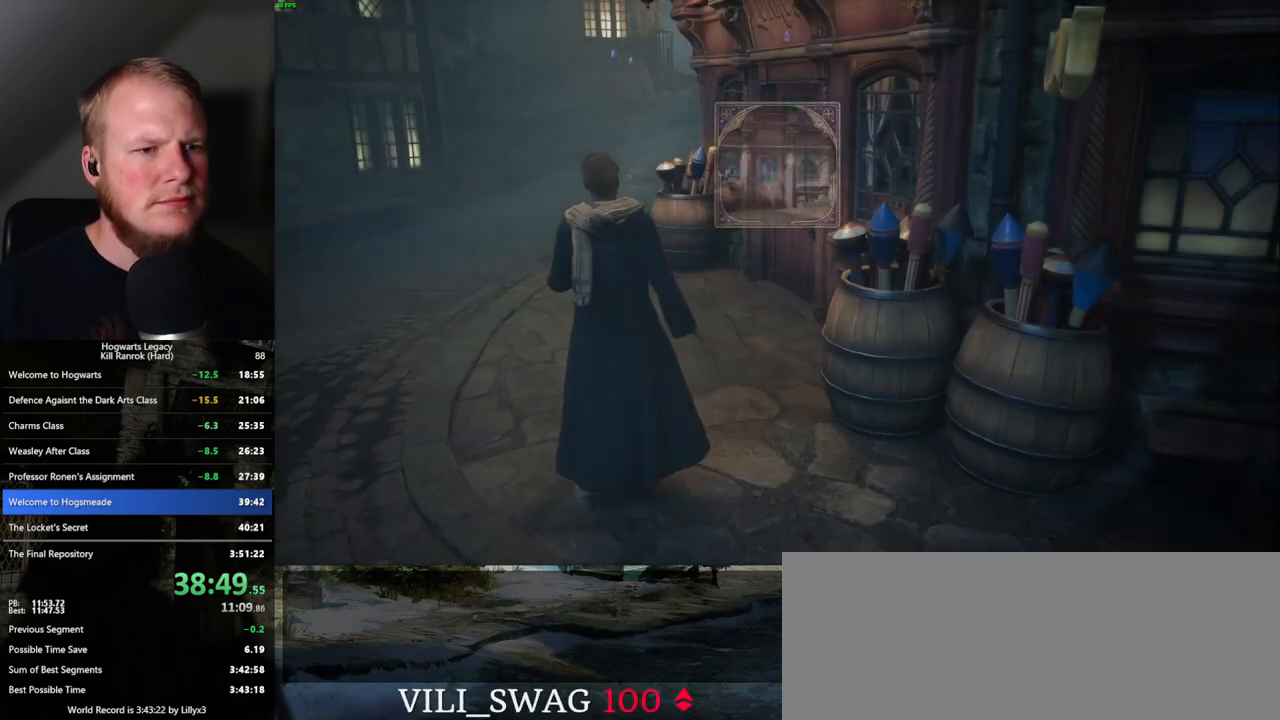
{"keys": ["w"], "mouse": [], "events": [[100, "shift_l", "down"], [217, "shift_l", "up"]]}
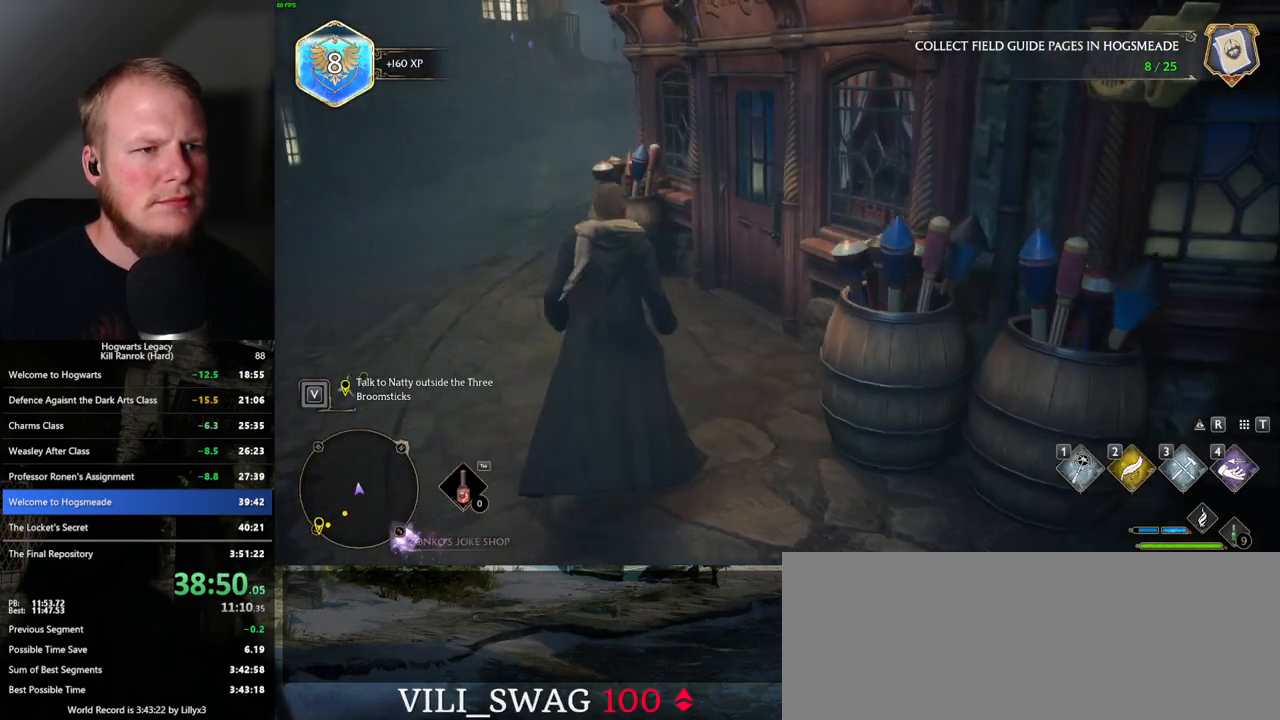
{"keys": ["w"], "mouse": [], "events": [[117, "space", "down"], [200, "space", "up"]]}
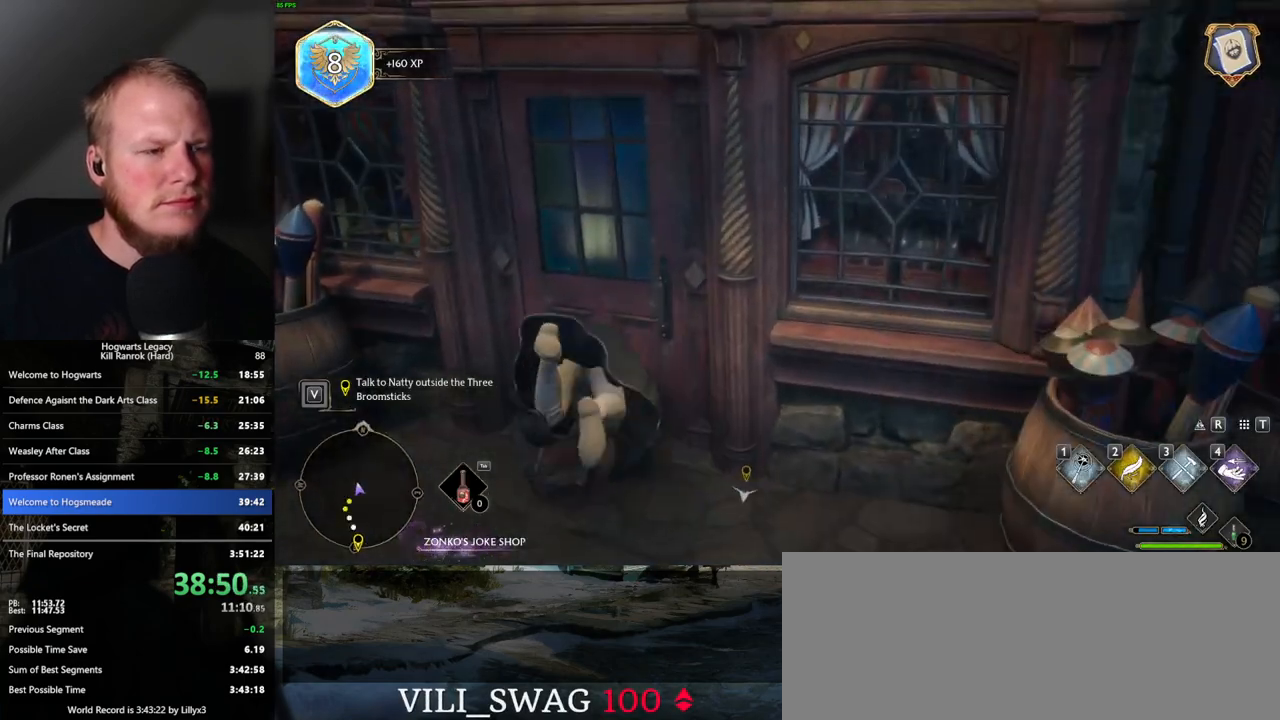
{"keys": ["d", "w"], "mouse": [], "events": [[250, "d", "down"]]}
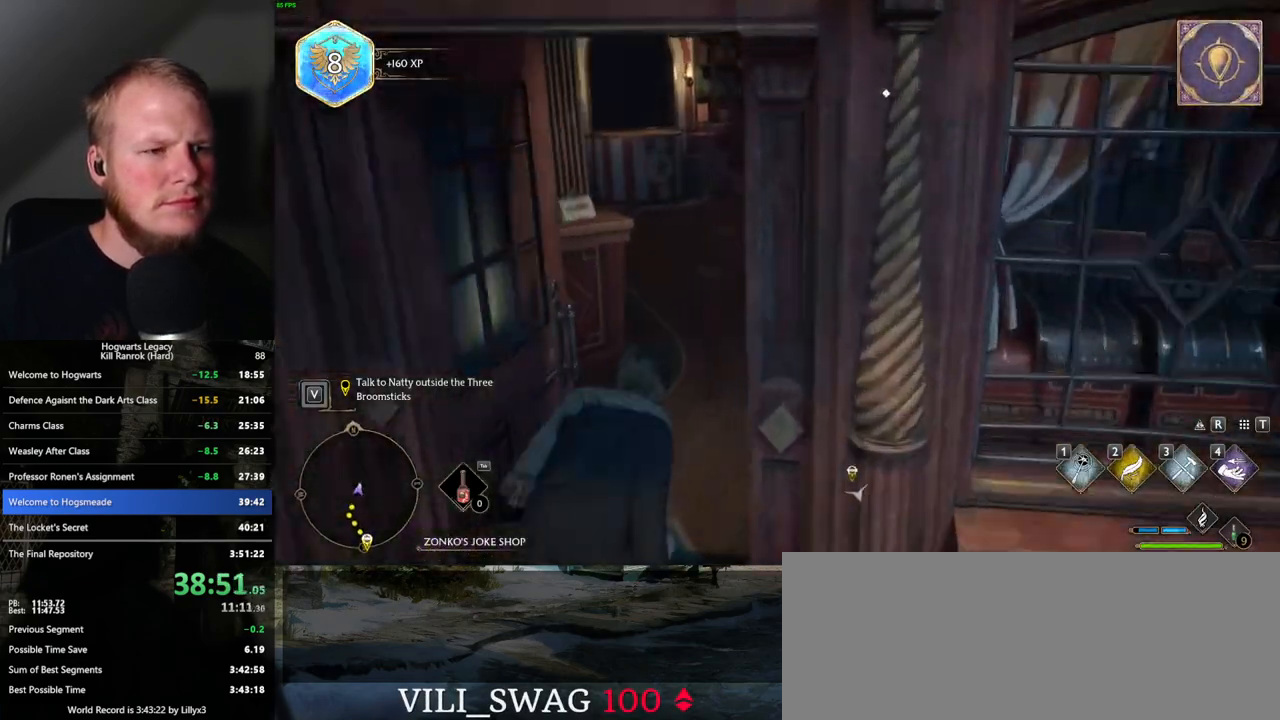
{"keys": ["w"], "mouse": [], "events": [[50, "d", "up"]]}
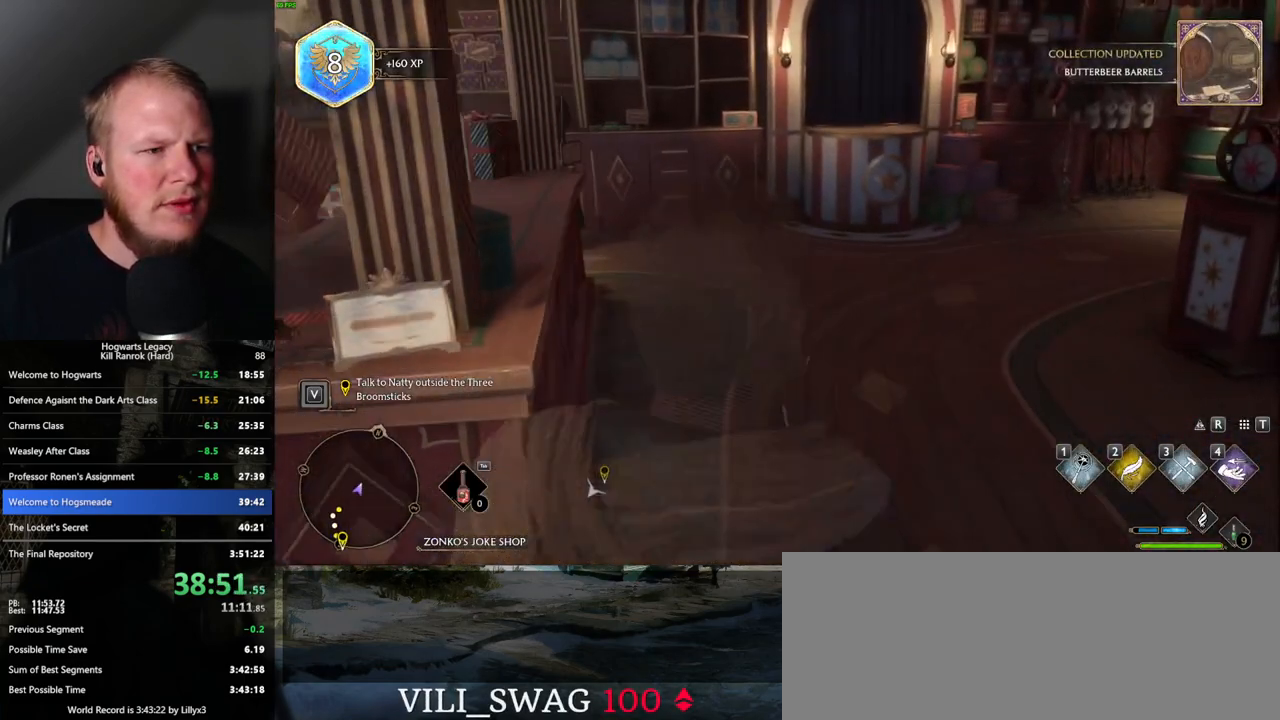
{"keys": ["w"], "mouse": [], "events": []}
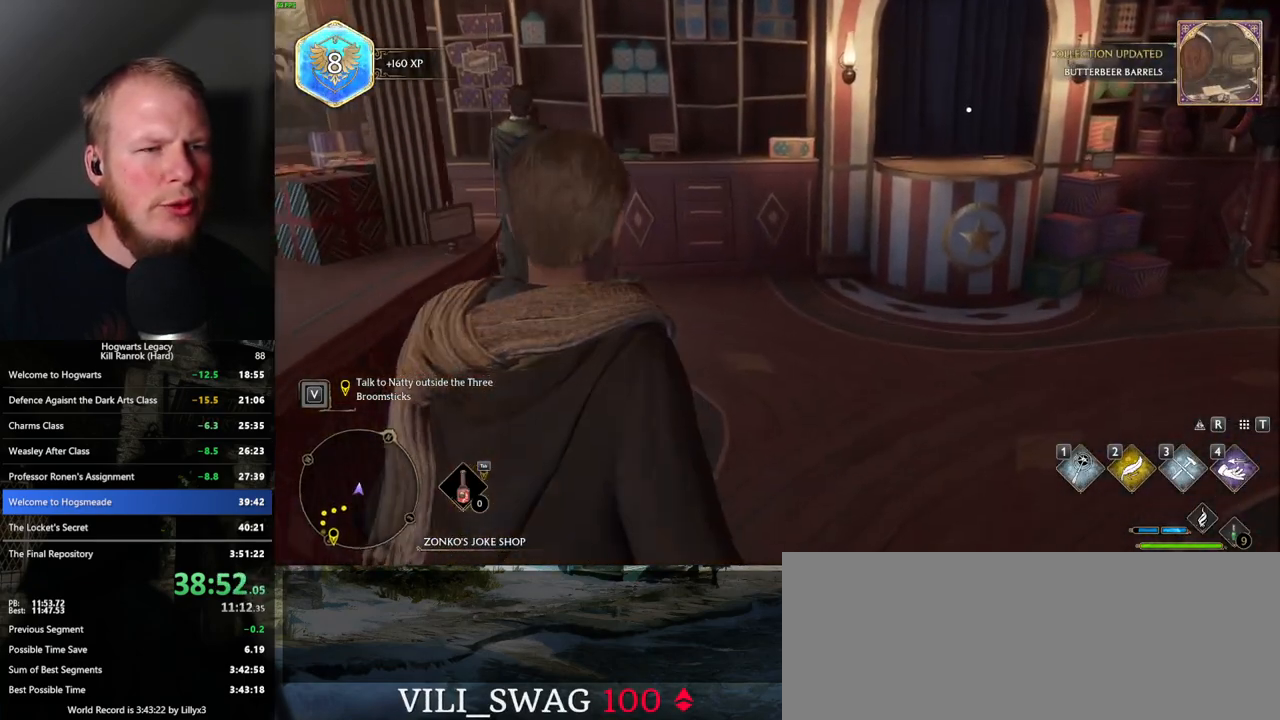
{"keys": [], "mouse": [], "events": [[317, "r", "down"], [417, "r", "up"], [434, "w", "up"]]}
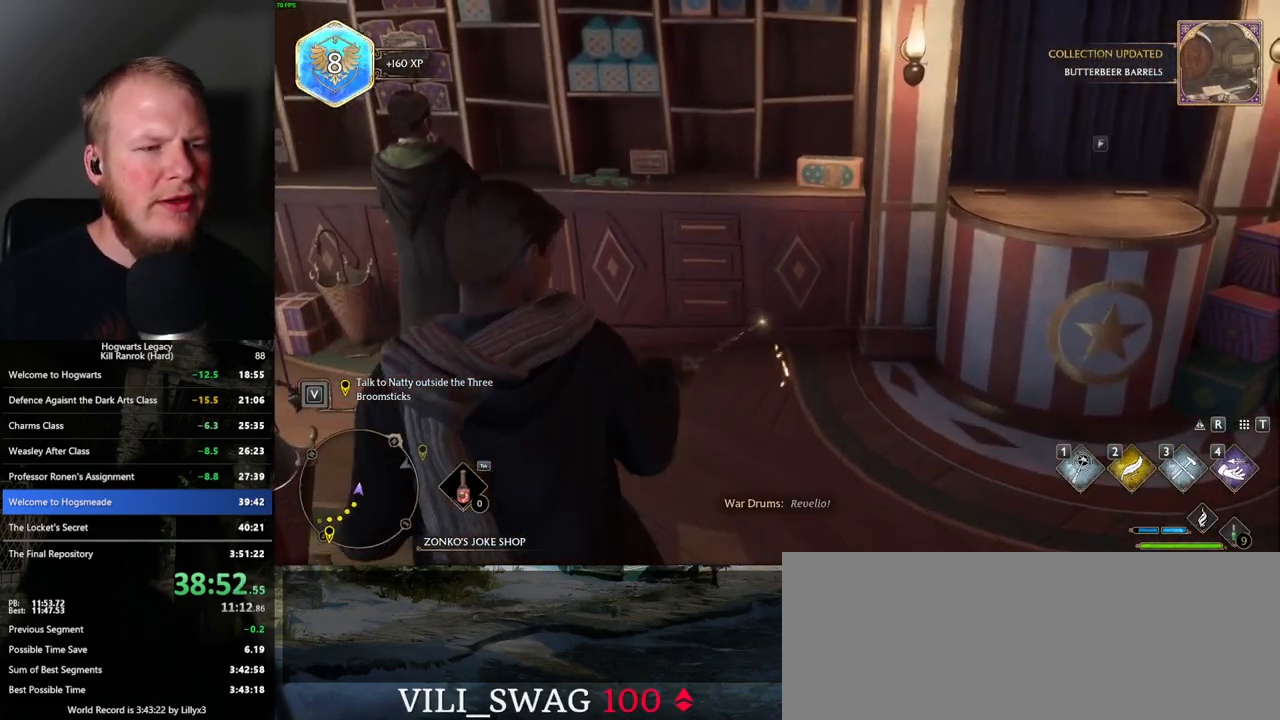
{"keys": [], "mouse": [], "events": [[384, "4", "down"], [467, "4", "up"]]}
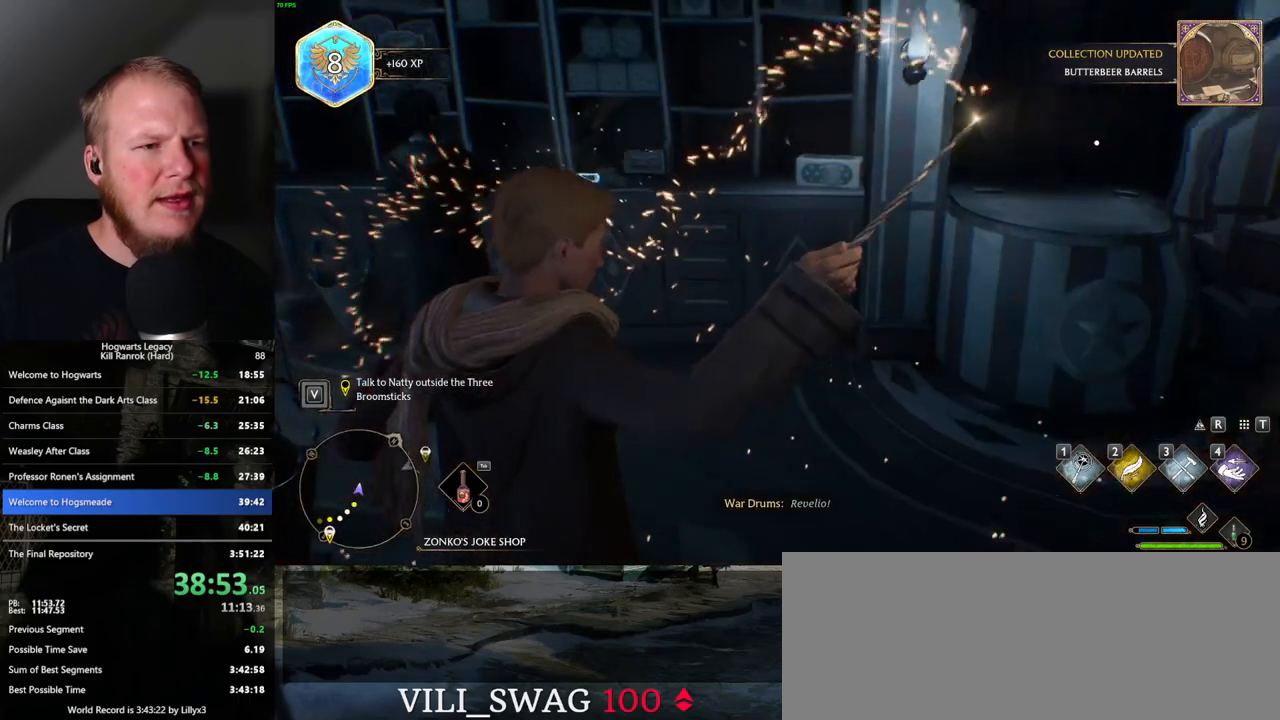
{"keys": ["4"], "mouse": [], "events": [[50, "4", "down"], [117, "4", "up"], [200, "4", "down"], [250, "4", "up"], [350, "4", "down"], [400, "4", "up"], [484, "4", "down"]]}
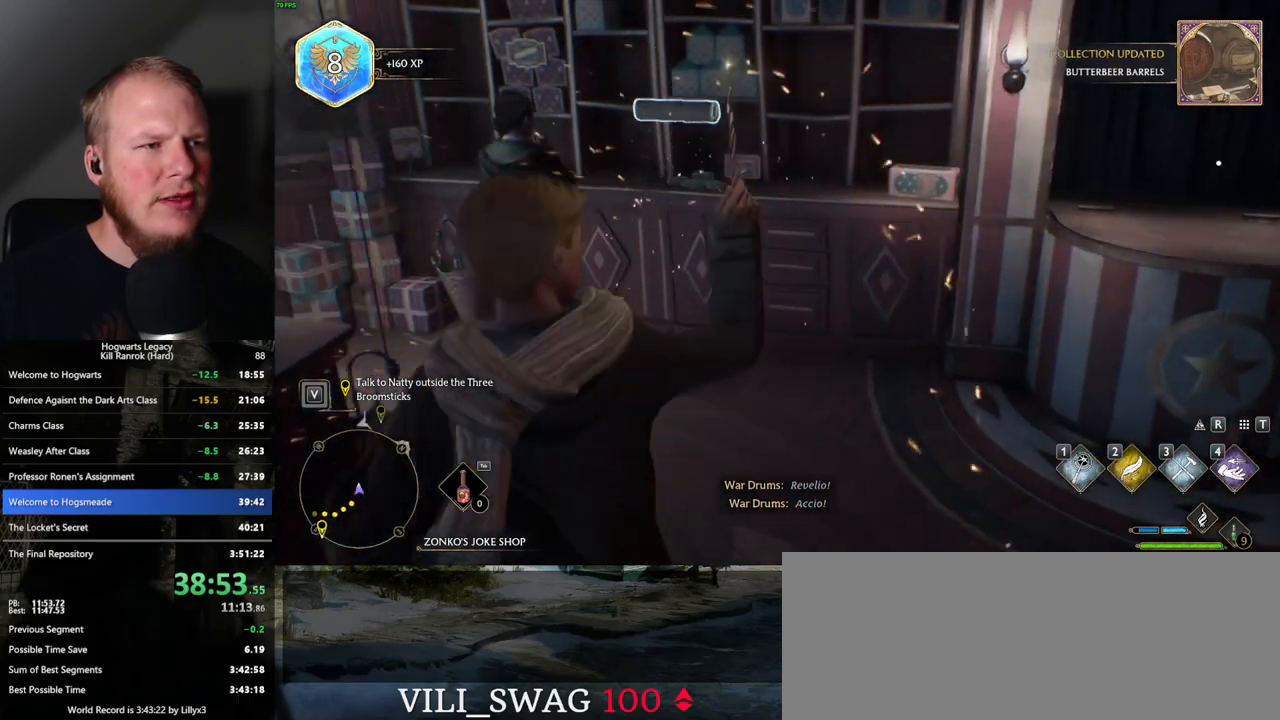
{"keys": [], "mouse": [], "events": [[50, "4", "up"]]}
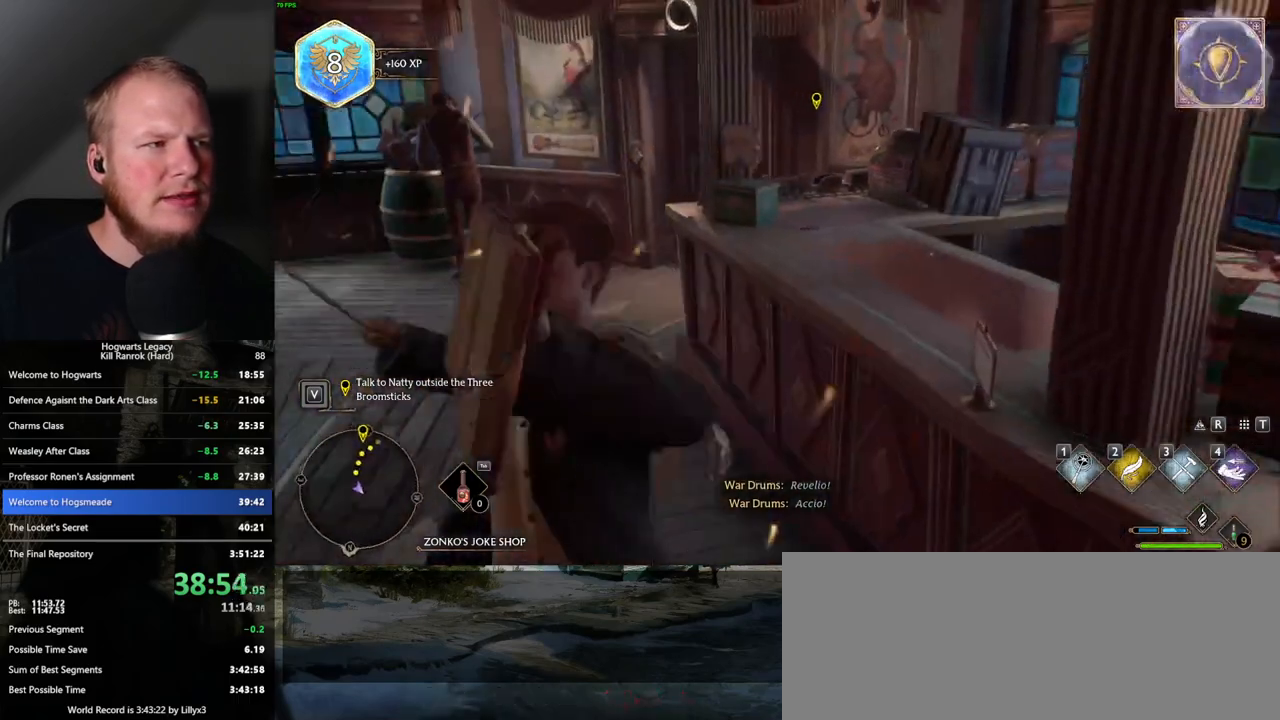
{"keys": [], "mouse": [], "events": [[50, "space", "down"], [150, "space", "up"], [234, "space", "down"], [300, "space", "up"], [400, "space", "down"], [467, "space", "up"]]}
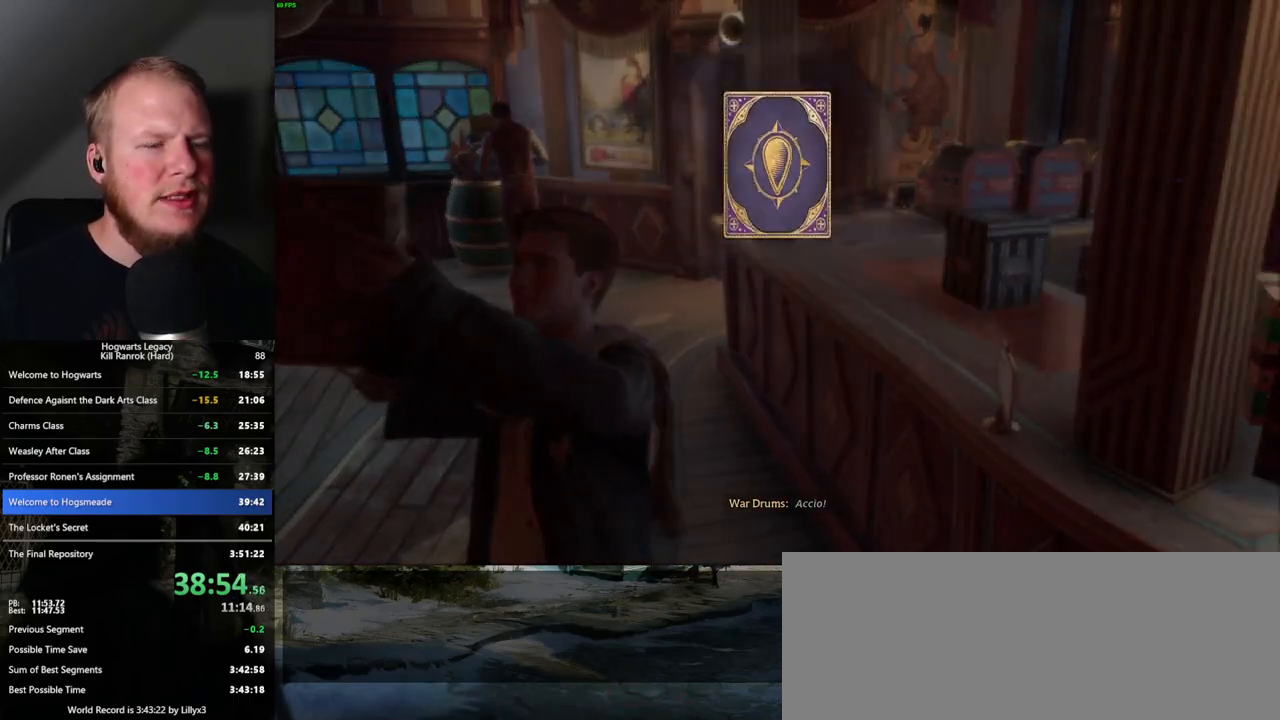
{"keys": [], "mouse": [], "events": [[67, "space", "down"], [134, "space", "up"], [200, "space", "down"], [284, "space", "up"], [350, "space", "down"], [434, "space", "up"]]}
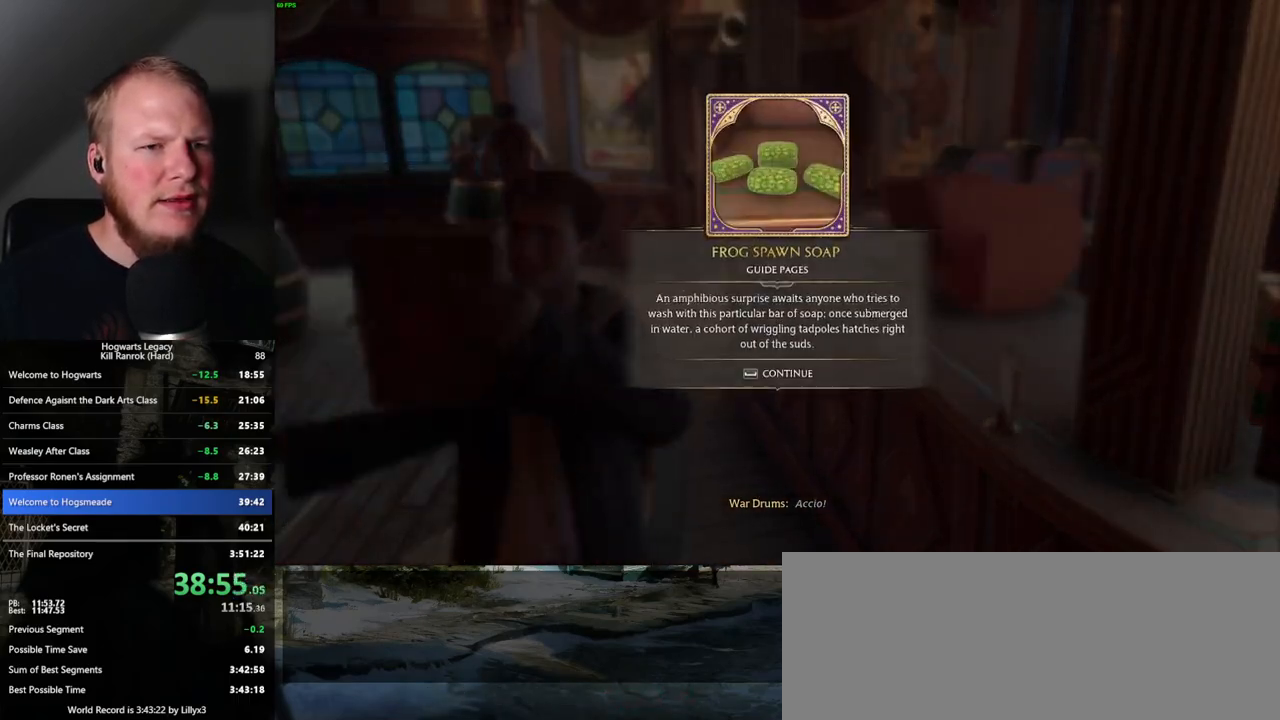
{"keys": ["shift_l", "w"], "mouse": [], "events": [[34, "space", "down"], [150, "space", "up"], [267, "space", "down"], [317, "space", "up"], [384, "w", "down"], [500, "shift_l", "down"]]}
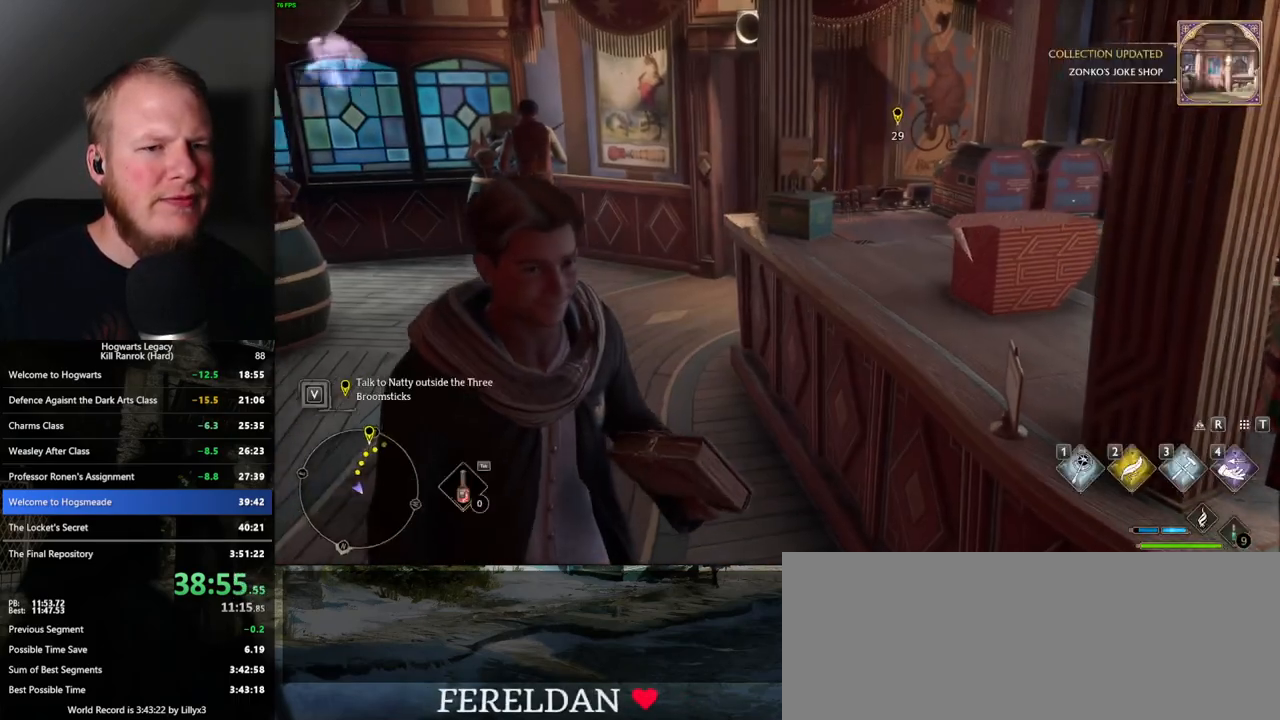
{"keys": ["w"], "mouse": [], "events": [[117, "shift_l", "up"]]}
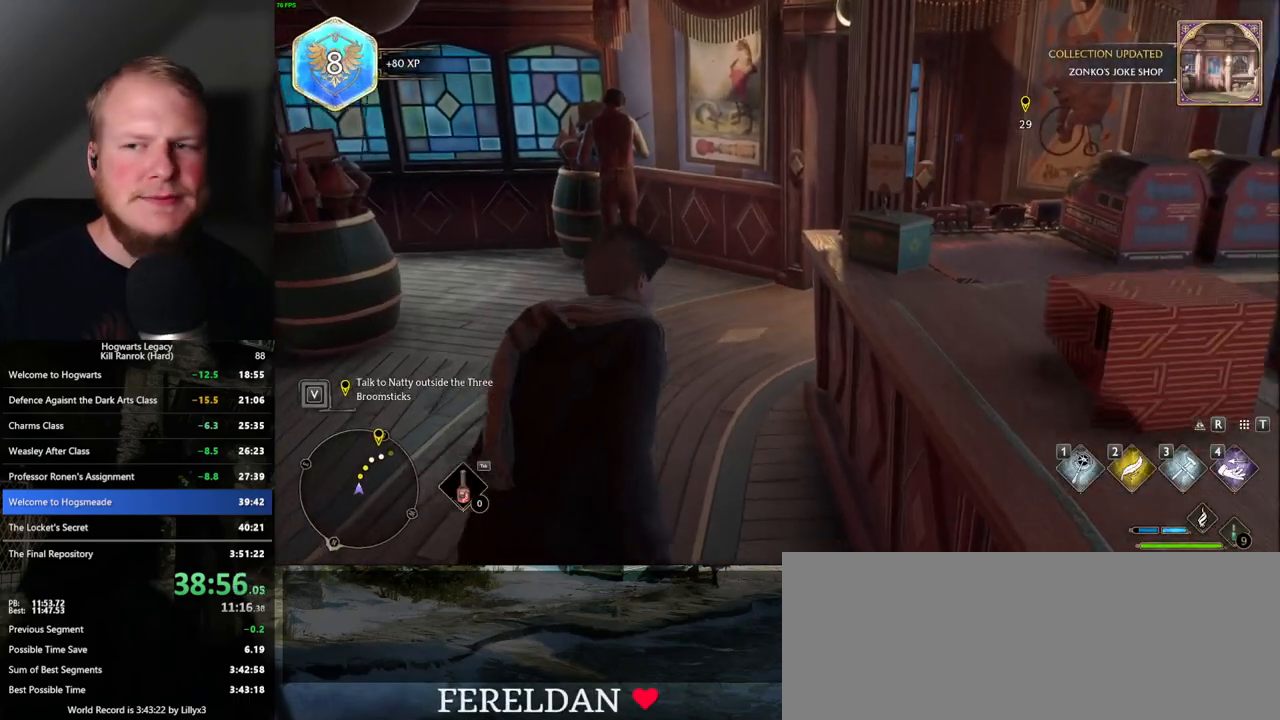
{"keys": ["w"], "mouse": [], "events": []}
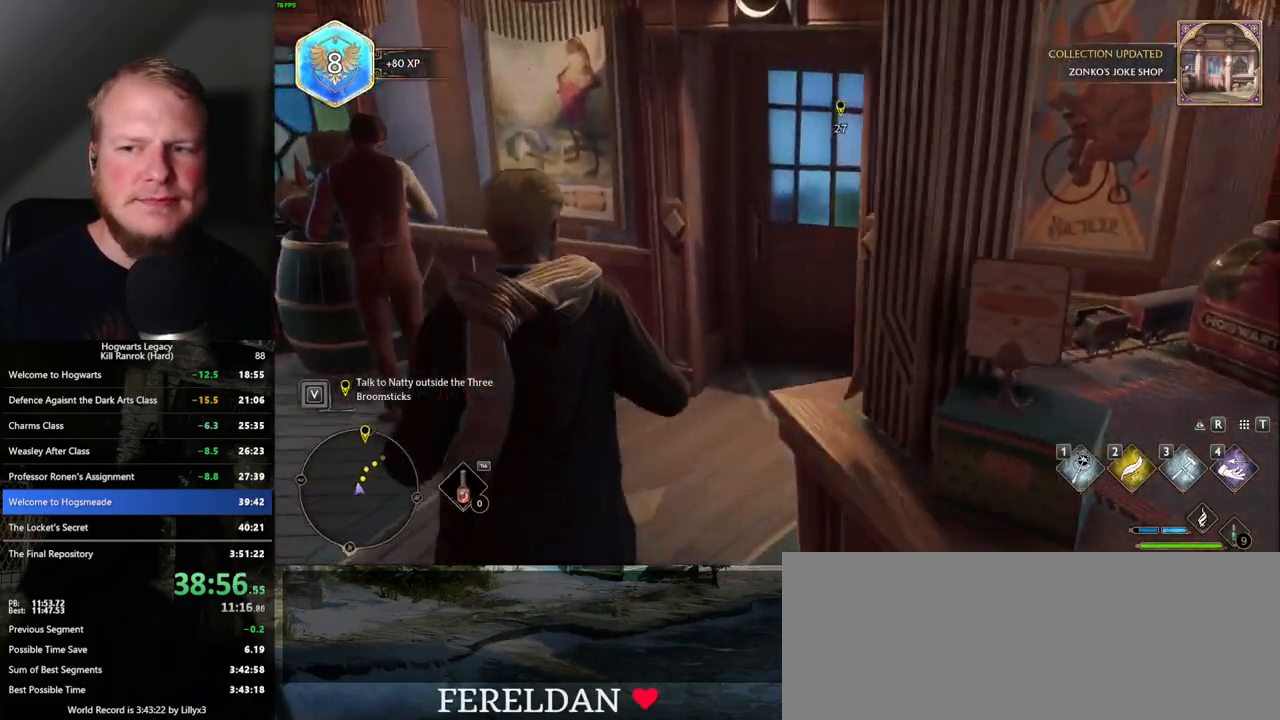
{"keys": ["w"], "mouse": [], "events": [[217, "d", "down"], [317, "d", "up"]]}
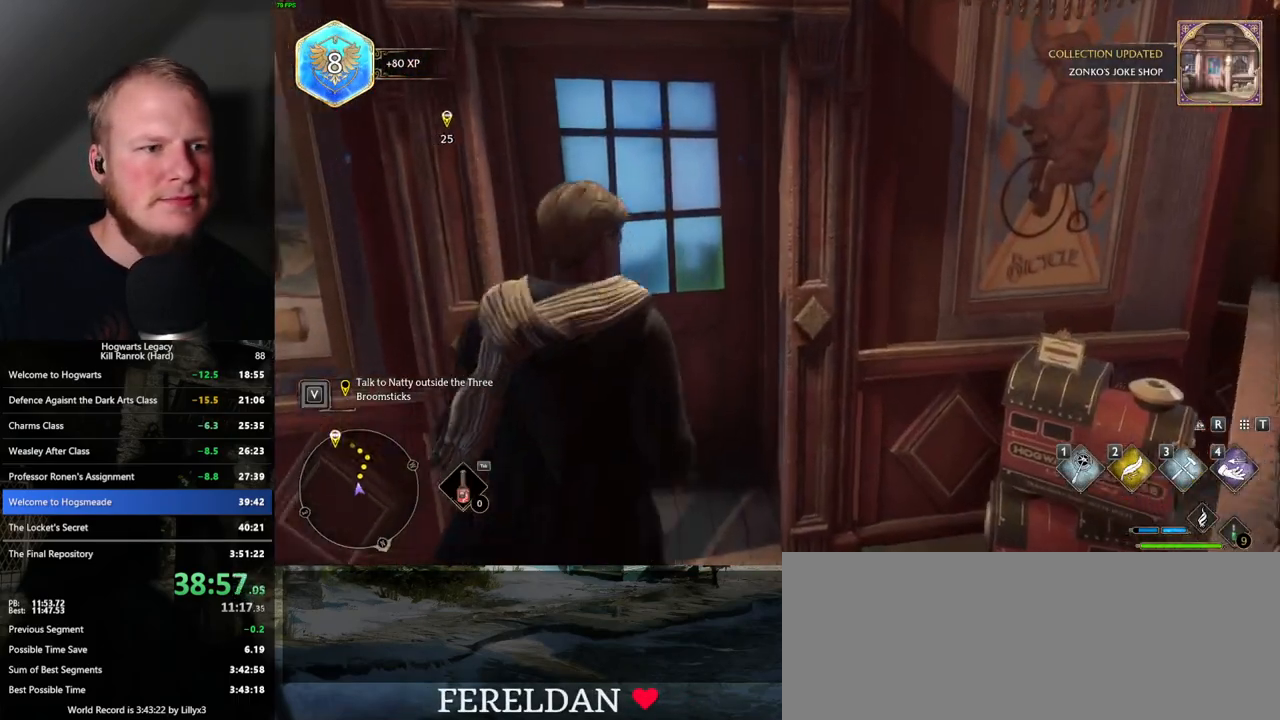
{"keys": ["w"], "mouse": [], "events": []}
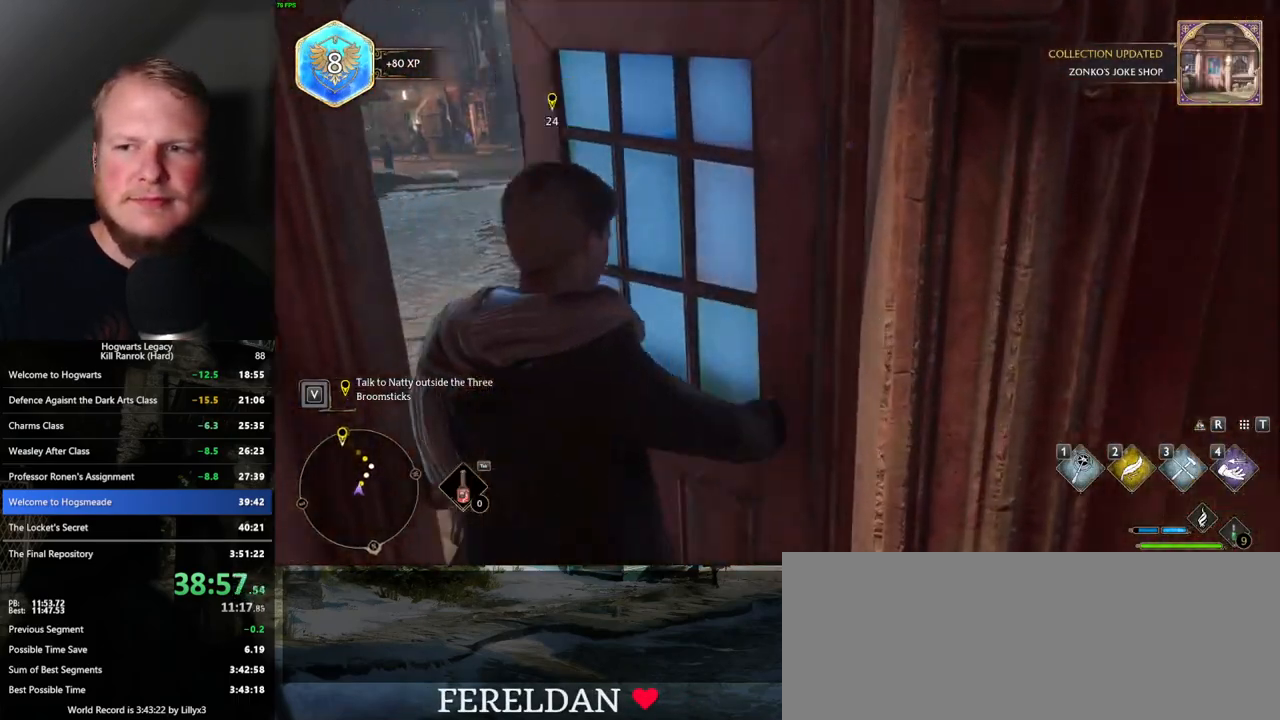
{"keys": ["w"], "mouse": [], "events": []}
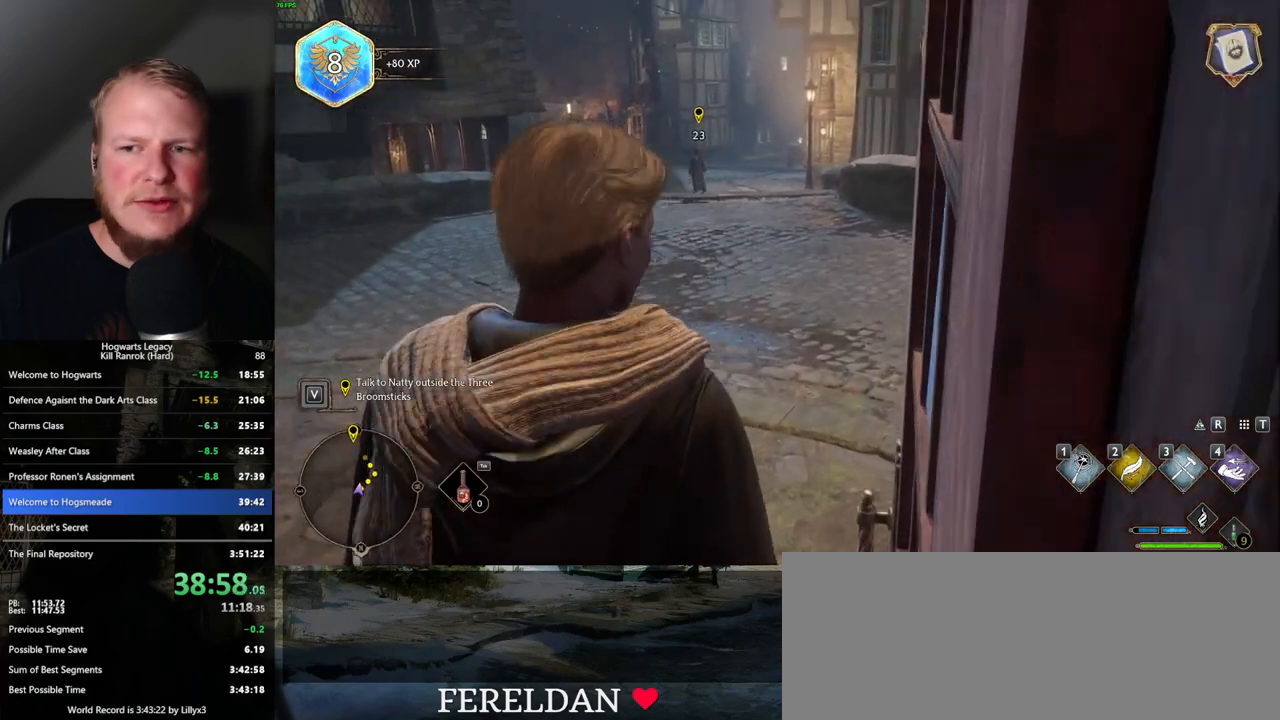
{"keys": ["w"], "mouse": [], "events": []}